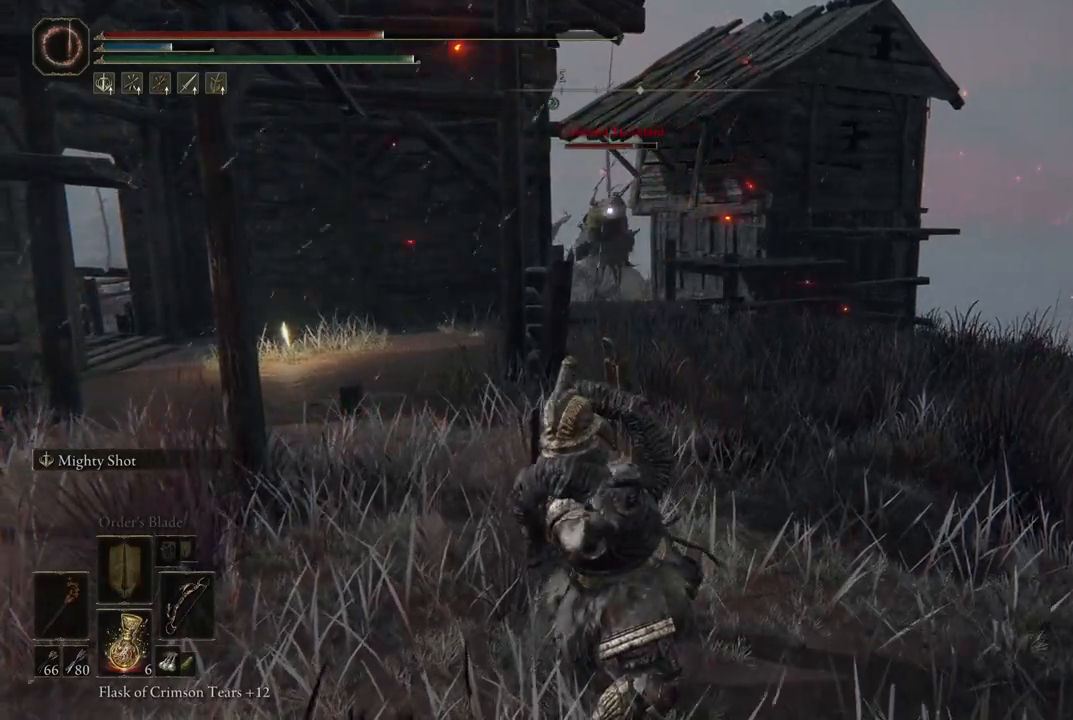
Gameplay with a controller (Xbox layout); each line is a JSON object with the inputs held at the frame after it (dt_ms = milliseconds from this image to that frame). "events" lists button and stick changes between this image and that frame as [ms after this image, input, new state], when the widget could be followed in between. Not read: L3 R3.
{"dt_ms": 500, "buttons": ["L2", "R1"], "left_stick": "center", "right_stick": "center", "events": []}
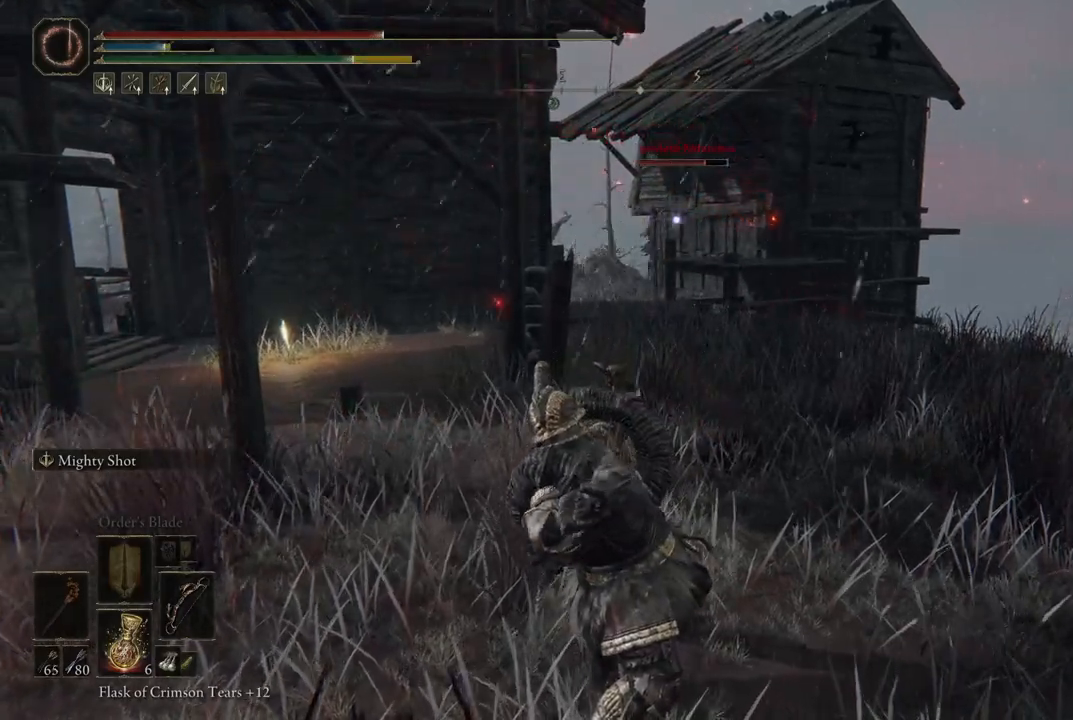
{"dt_ms": 500, "buttons": ["L2", "R1"], "left_stick": "center", "right_stick": "center", "events": []}
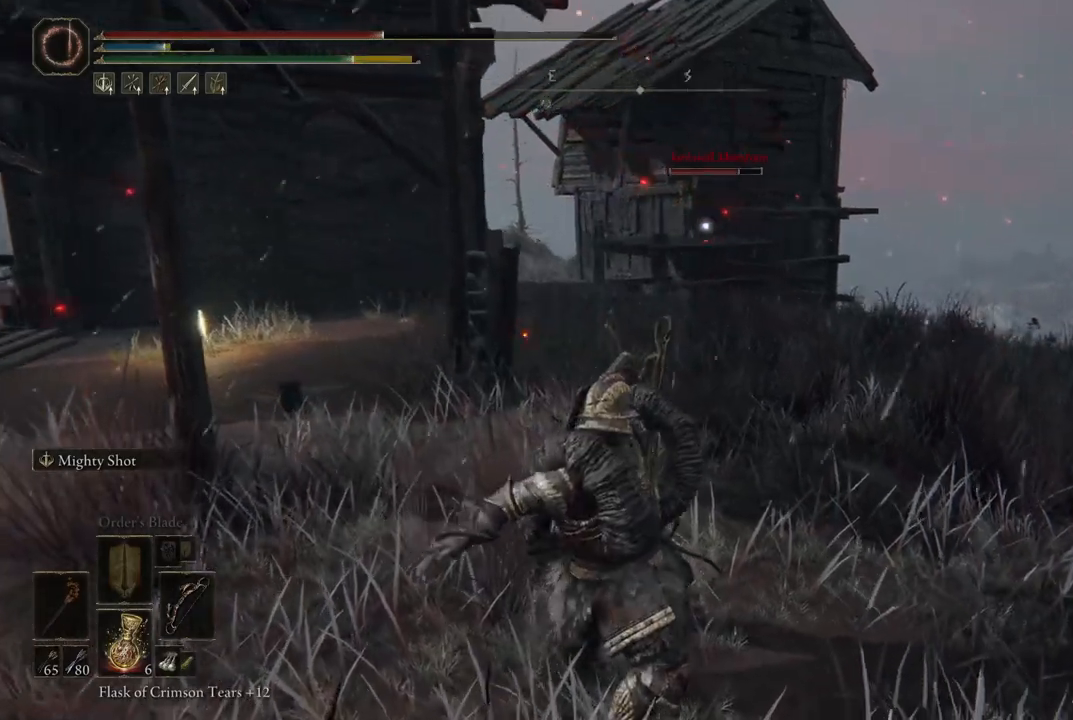
{"dt_ms": 500, "buttons": [], "left_stick": "center", "right_stick": "center", "events": [[17, "R1", "up"], [100, "L2", "up"]]}
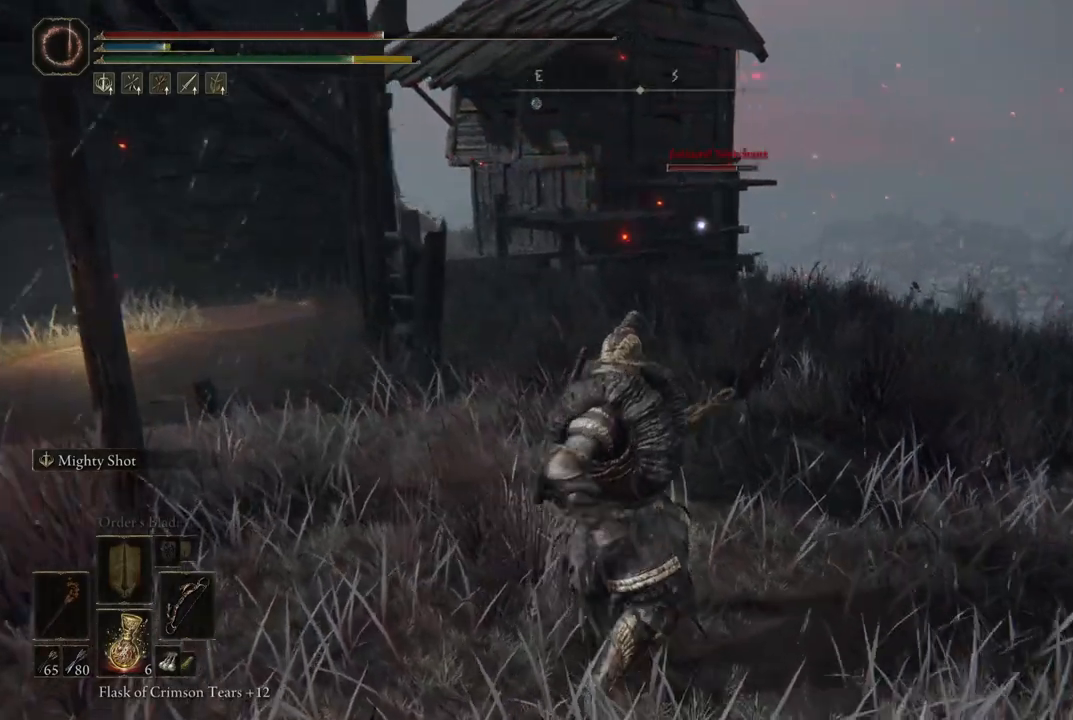
{"dt_ms": 500, "buttons": [], "left_stick": "center", "right_stick": "center", "events": [[167, "X", "down"], [267, "X", "up"]]}
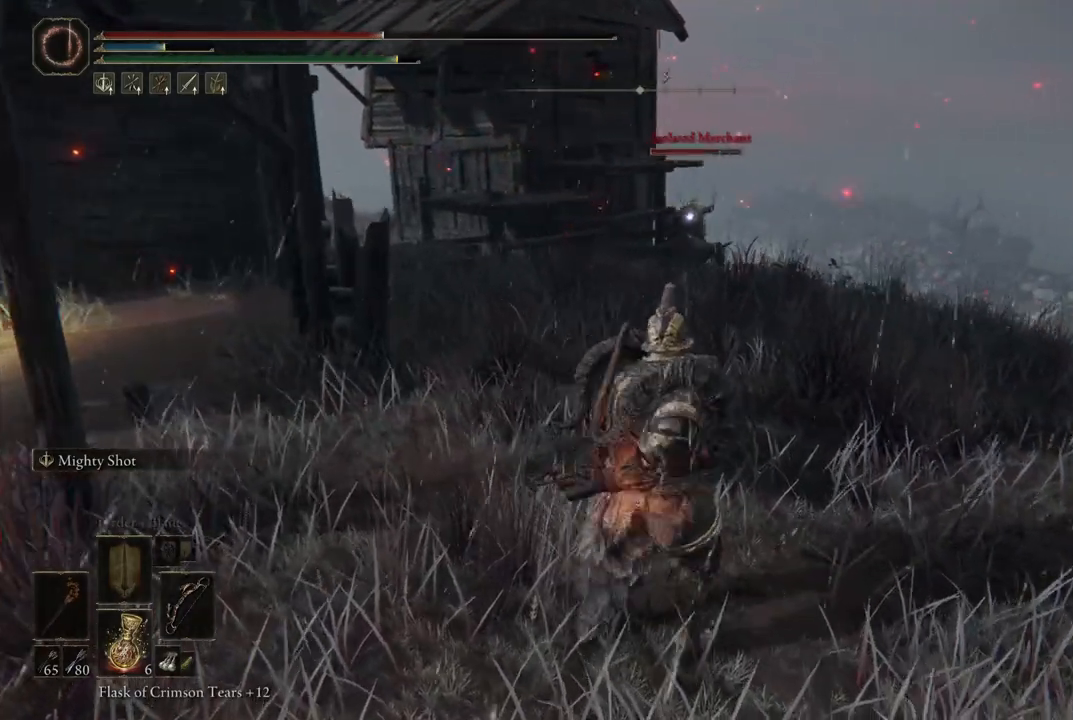
{"dt_ms": 500, "buttons": [], "left_stick": "center", "right_stick": "center", "events": []}
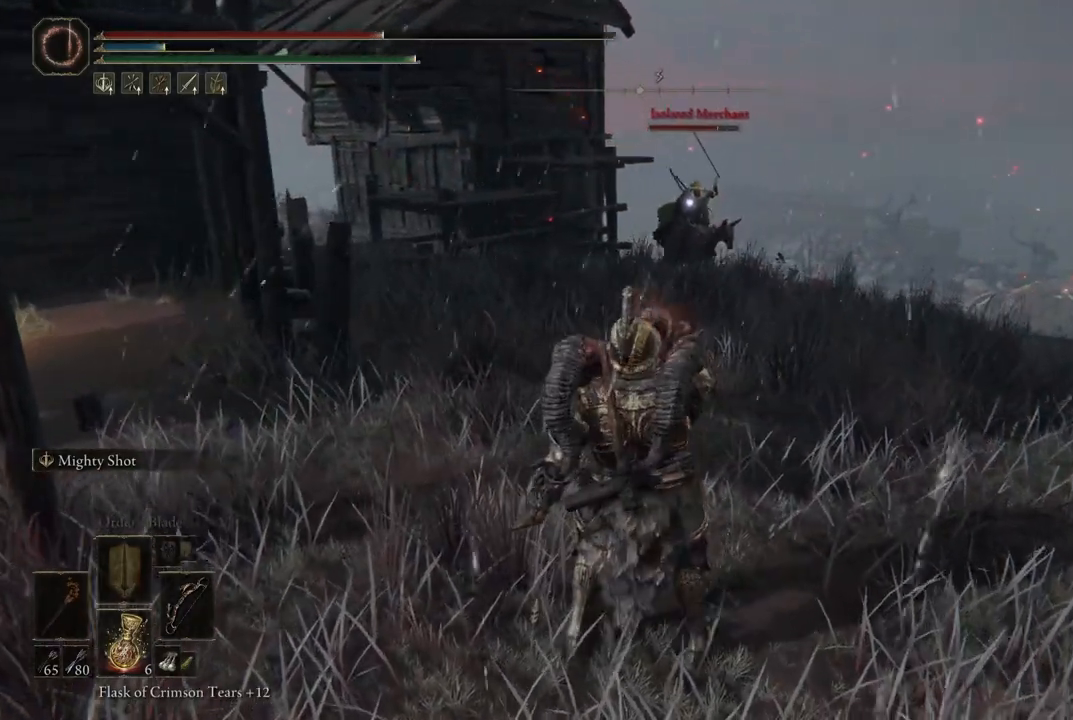
{"dt_ms": 500, "buttons": [], "left_stick": "center", "right_stick": "center", "events": []}
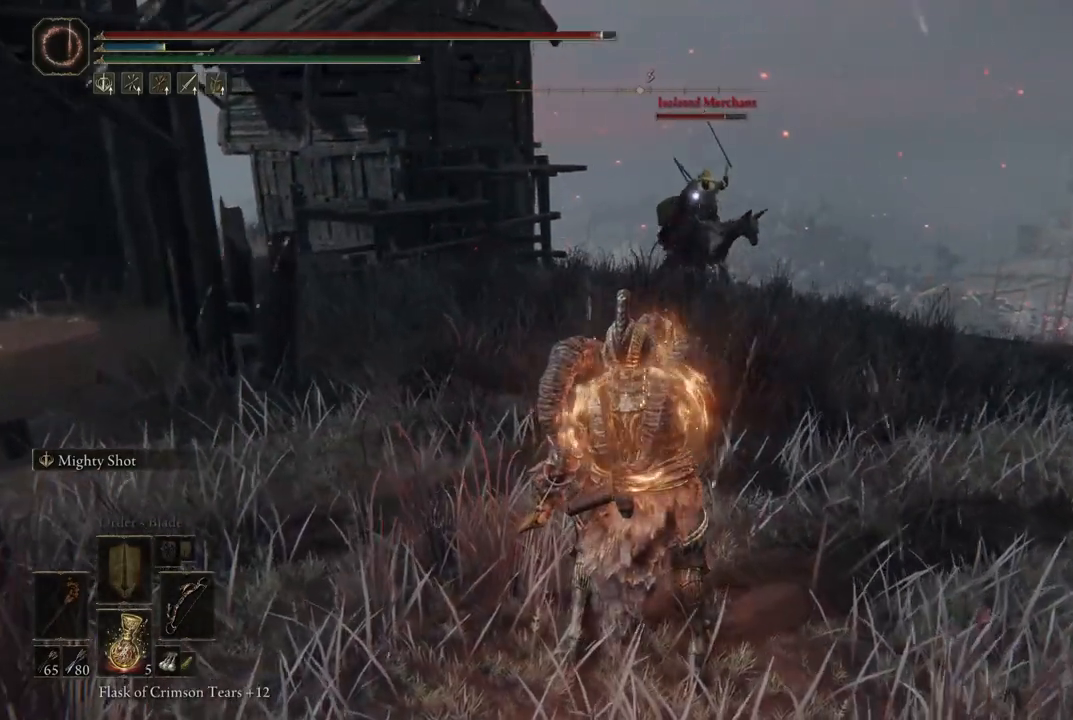
{"dt_ms": 500, "buttons": ["L2"], "left_stick": "center", "right_stick": "center", "events": [[33, "L2", "down"]]}
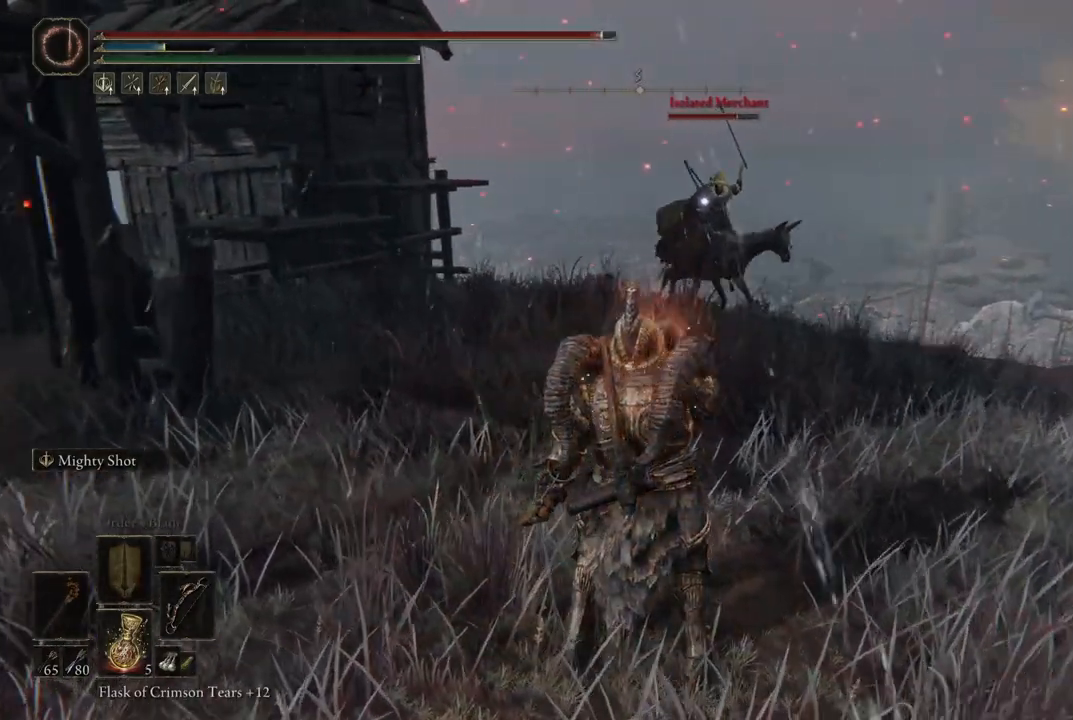
{"dt_ms": 500, "buttons": ["L2"], "left_stick": "center", "right_stick": "center", "events": [[17, "L2", "up"], [483, "L2", "down"]]}
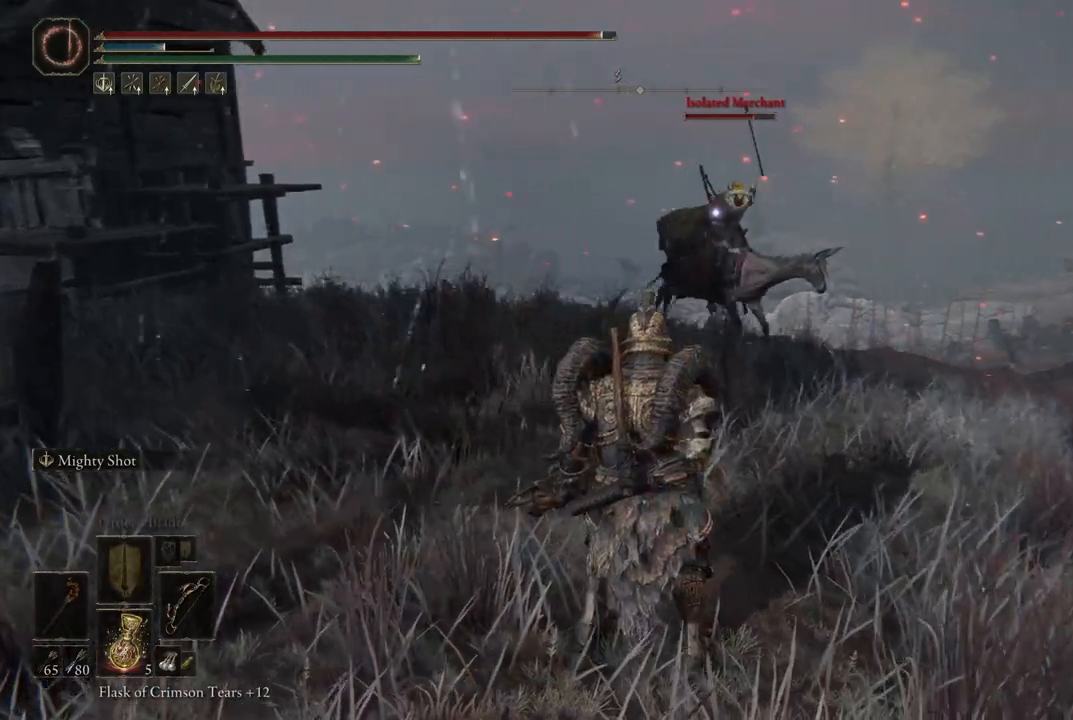
{"dt_ms": 500, "buttons": ["L2"], "left_stick": "center", "right_stick": "center", "events": []}
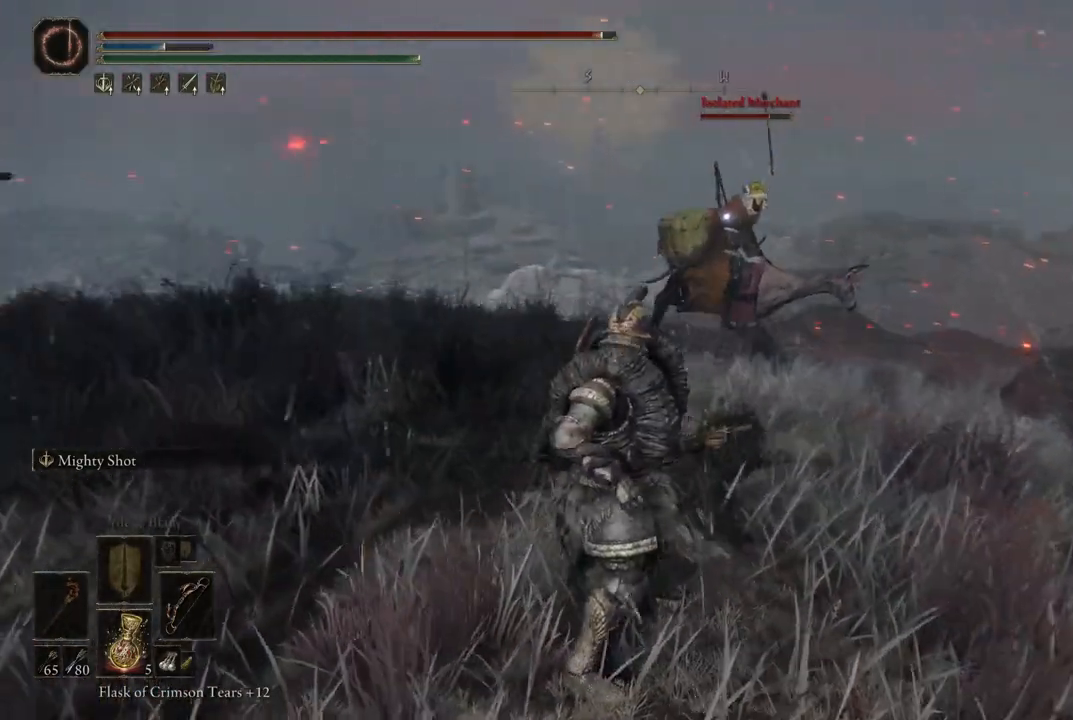
{"dt_ms": 500, "buttons": ["L2"], "left_stick": "center", "right_stick": "center", "events": [[333, "L2", "up"], [417, "L2", "down"]]}
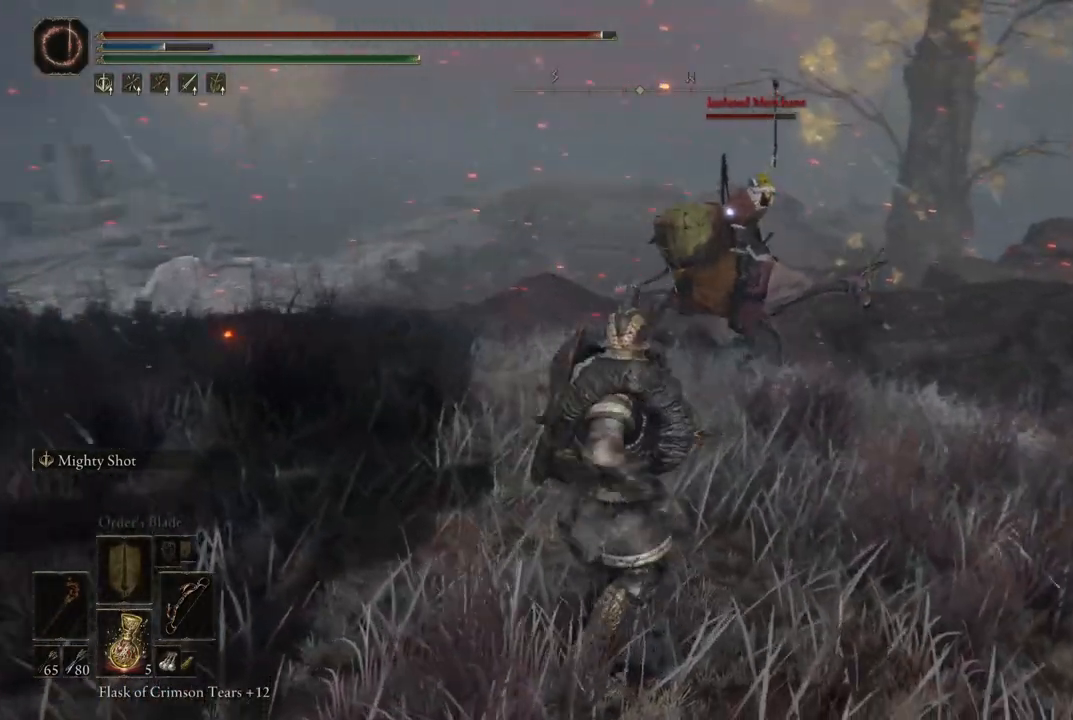
{"dt_ms": 500, "buttons": [], "left_stick": "center", "right_stick": "center", "events": [[500, "L2", "up"]]}
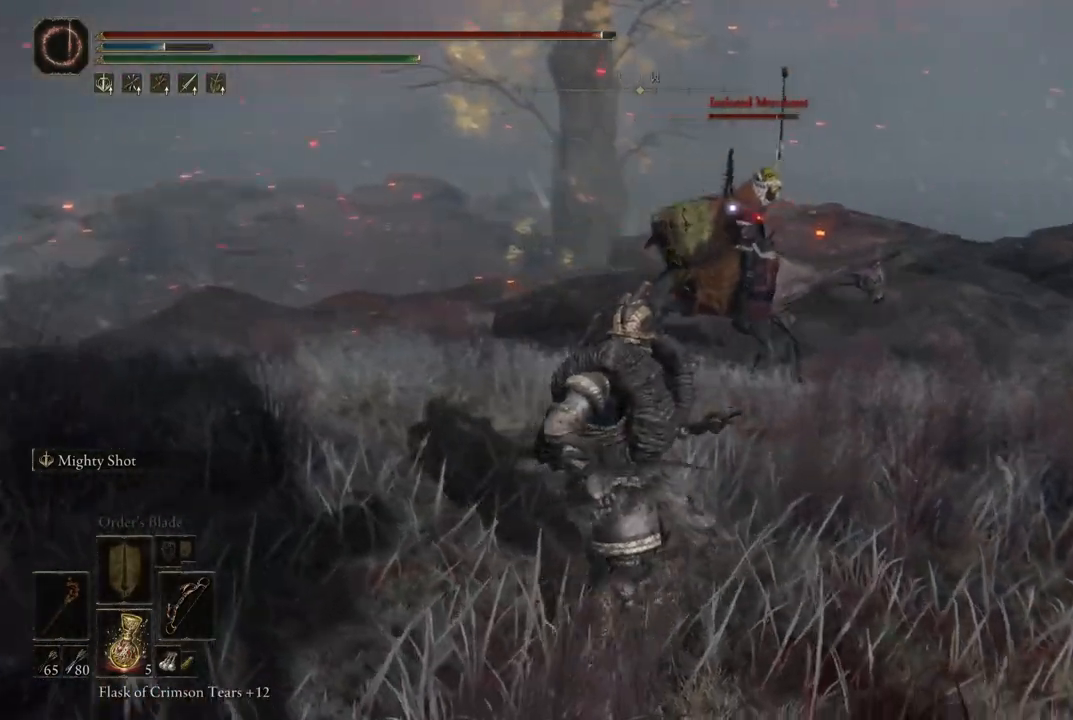
{"dt_ms": 500, "buttons": ["L2"], "left_stick": "center", "right_stick": "center", "events": [[267, "L2", "down"]]}
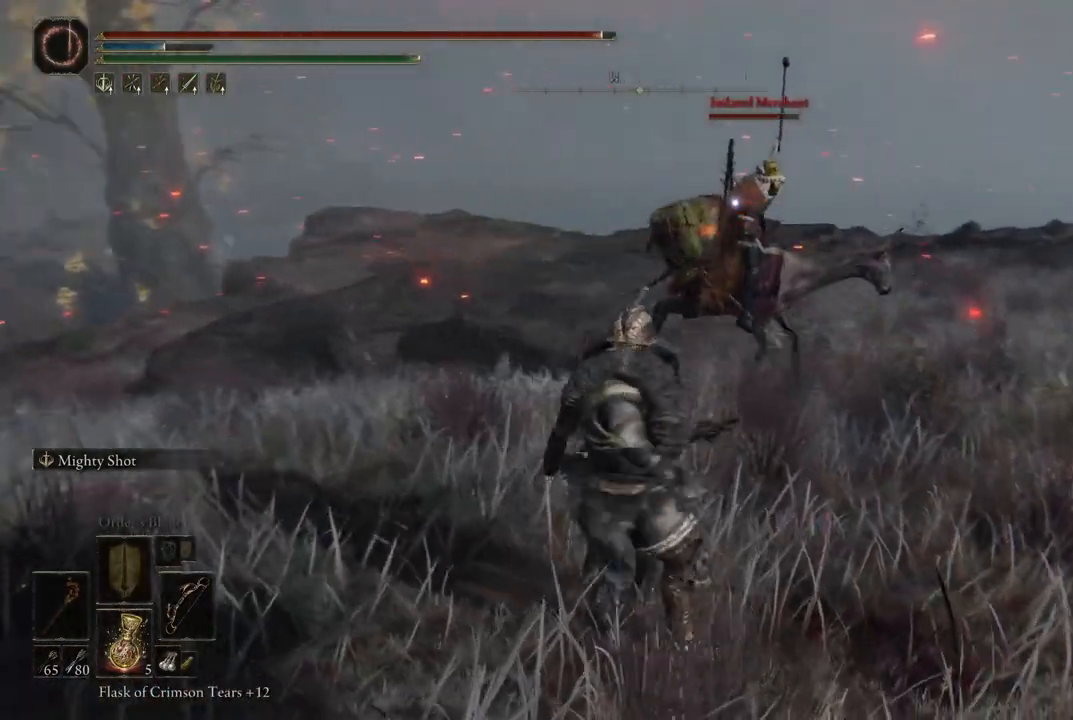
{"dt_ms": 500, "buttons": ["L2", "R1"], "left_stick": "center", "right_stick": "center", "events": [[133, "R1", "down"]]}
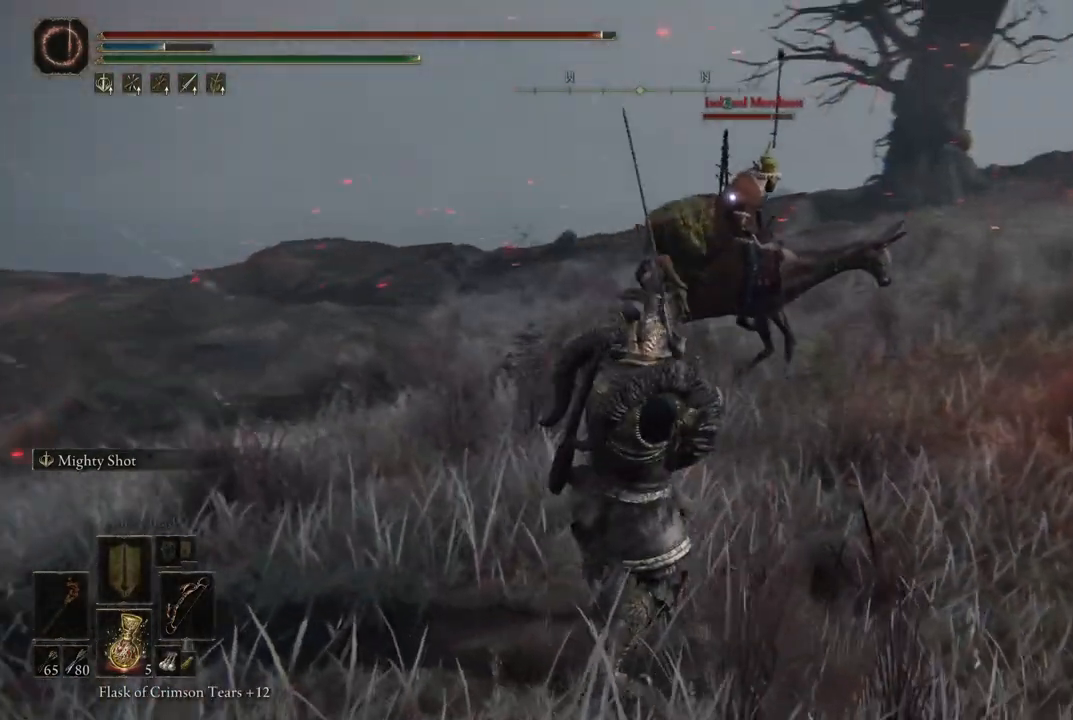
{"dt_ms": 500, "buttons": ["L2", "R1"], "left_stick": "center", "right_stick": "center", "events": []}
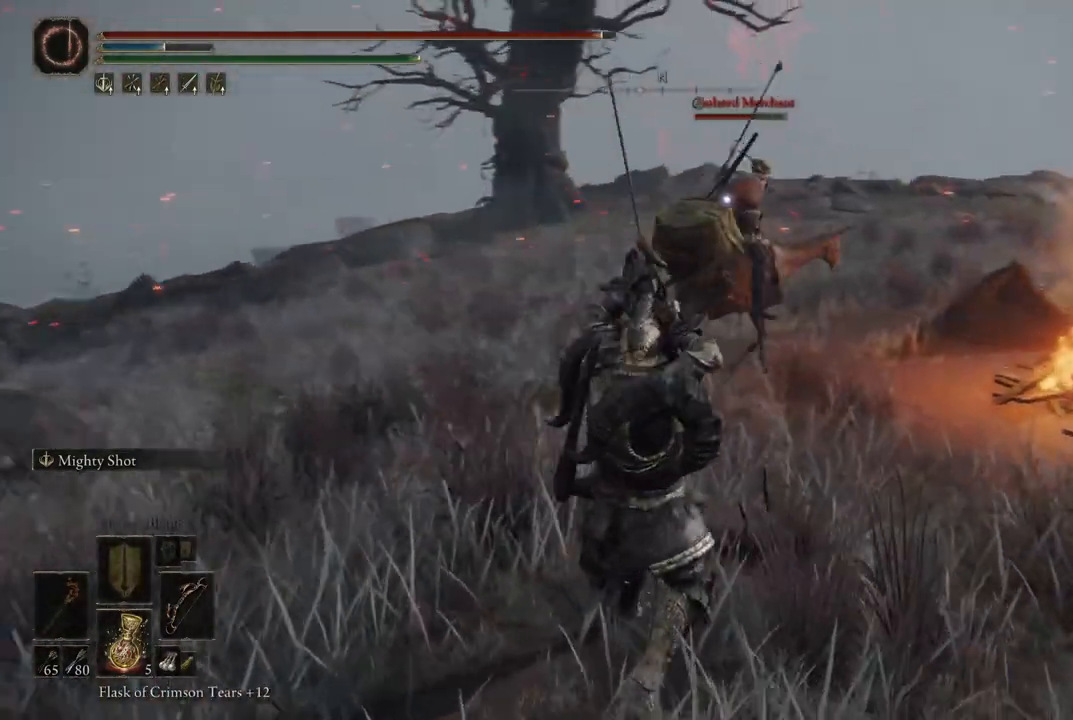
{"dt_ms": 500, "buttons": ["L2", "R1"], "left_stick": "center", "right_stick": "up-right", "events": [[17, "right_stick", "right"], [133, "right_stick", "up-right"]]}
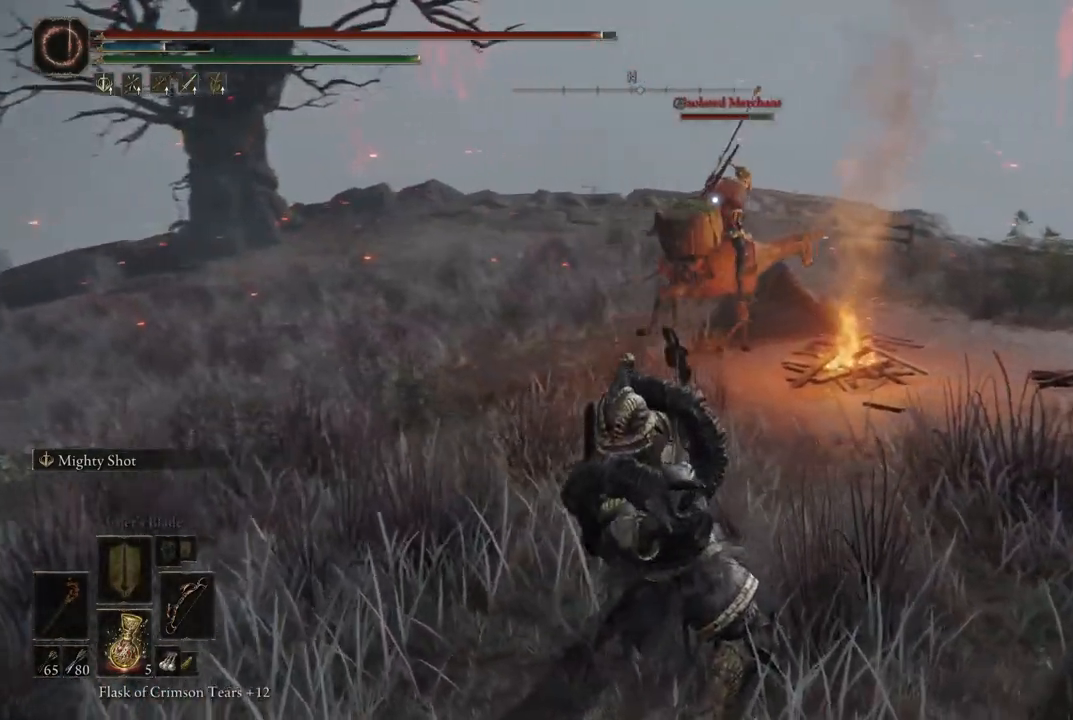
{"dt_ms": 500, "buttons": ["L2", "R1"], "left_stick": "center", "right_stick": "center", "events": [[150, "R1", "up"], [200, "R1", "down"], [250, "L2", "up"], [383, "right_stick", "center"], [483, "L2", "down"]]}
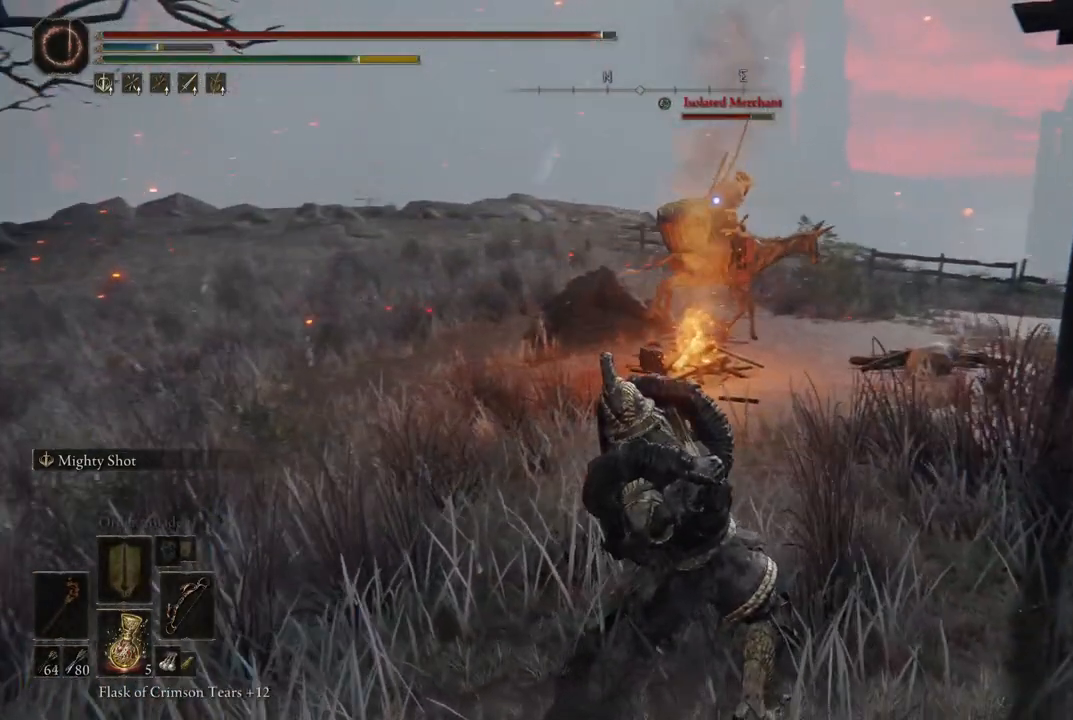
{"dt_ms": 500, "buttons": ["L2", "R1"], "left_stick": "center", "right_stick": "center", "events": []}
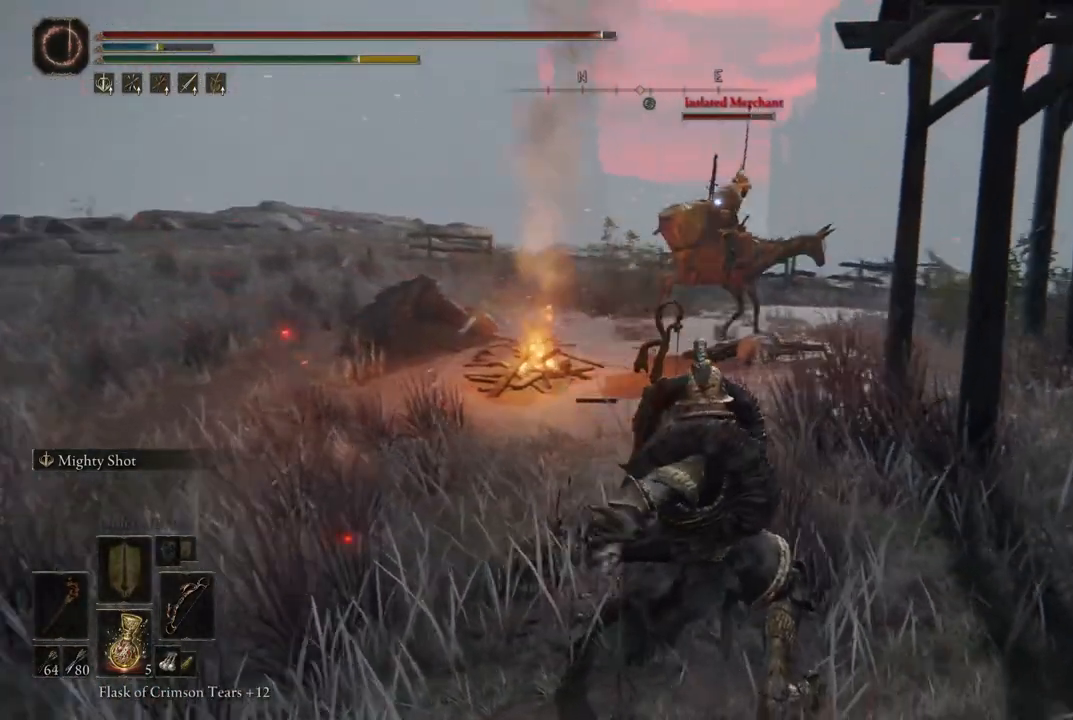
{"dt_ms": 500, "buttons": ["L2"], "left_stick": "center", "right_stick": "center", "events": [[33, "R1", "up"]]}
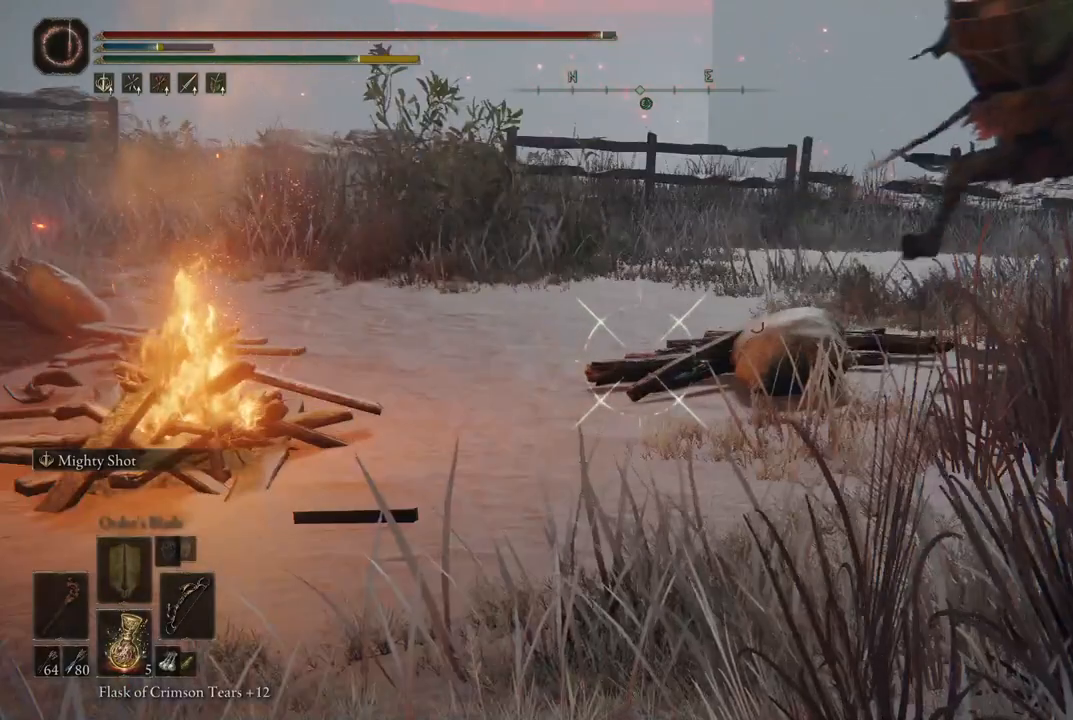
{"dt_ms": 500, "buttons": ["L2", "R1"], "left_stick": "center", "right_stick": "right"}
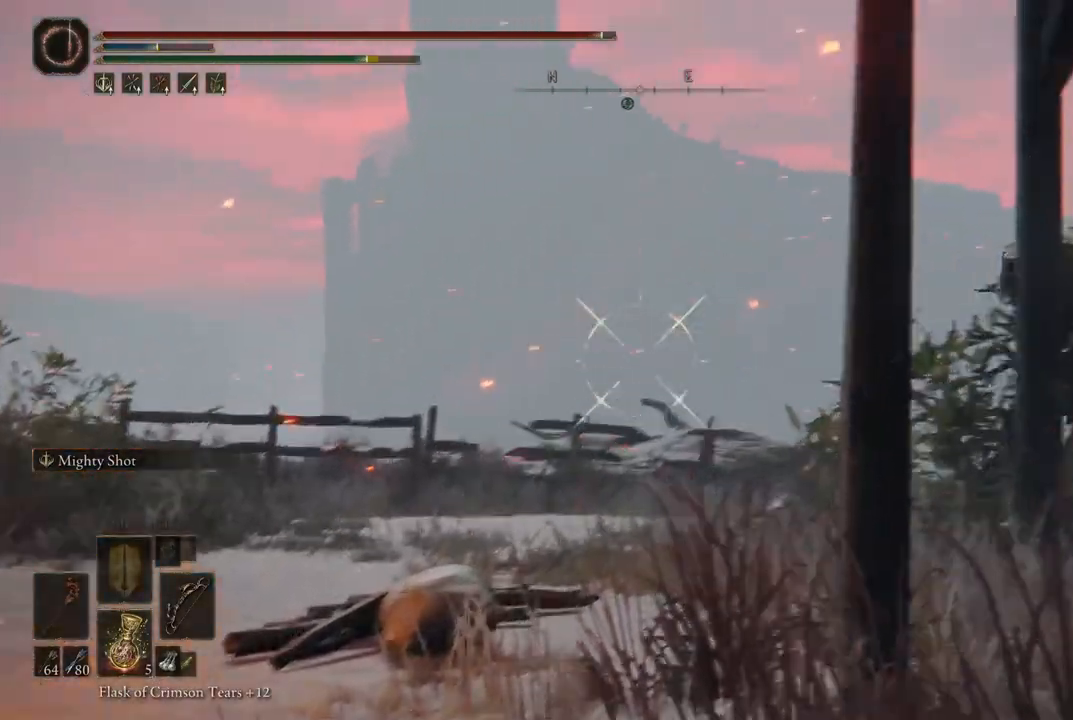
{"dt_ms": 500, "buttons": ["L2"], "left_stick": "center", "right_stick": "right", "events": [[133, "R1", "up"], [150, "L1", "down"], [217, "L1", "up"]]}
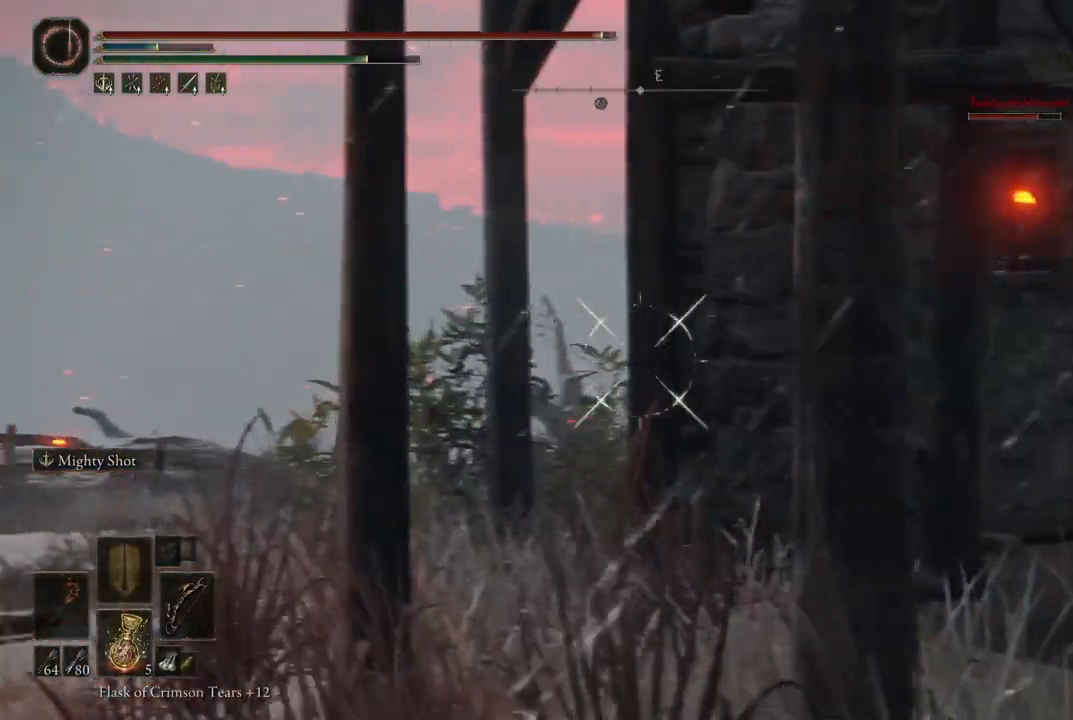
{"dt_ms": 500, "buttons": ["L2"], "left_stick": "center", "right_stick": "right", "events": []}
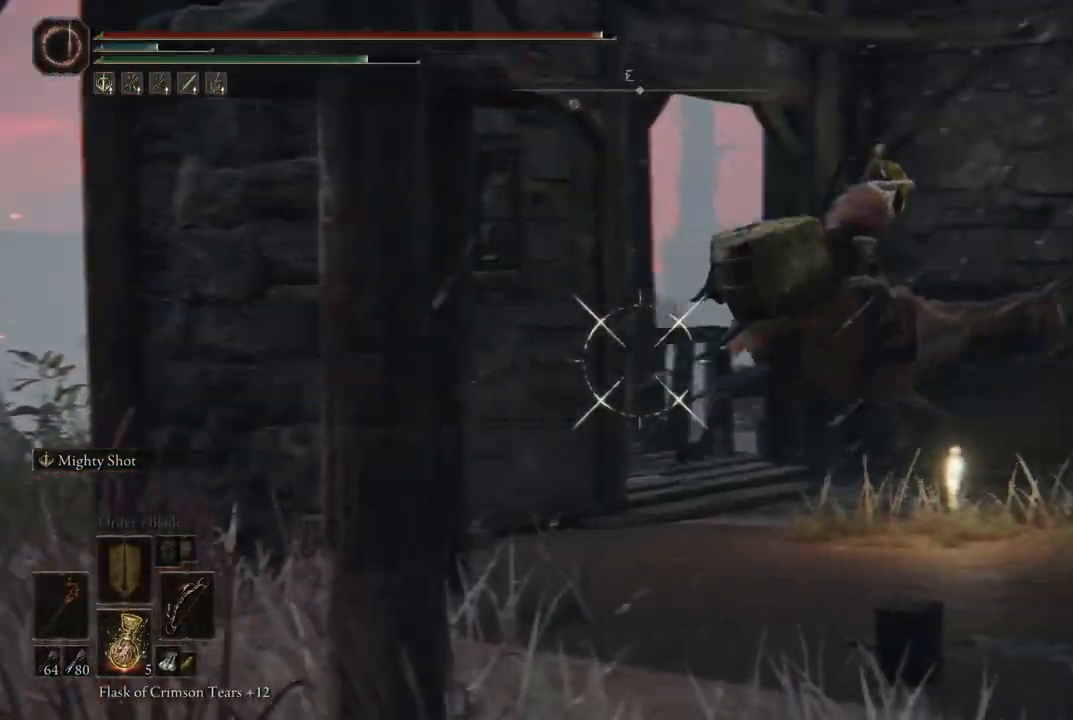
{"dt_ms": 500, "buttons": ["L2", "R1"], "left_stick": "center", "right_stick": "center", "events": [[33, "R1", "down"], [333, "L2", "up"], [383, "L2", "down"], [467, "right_stick", "center"]]}
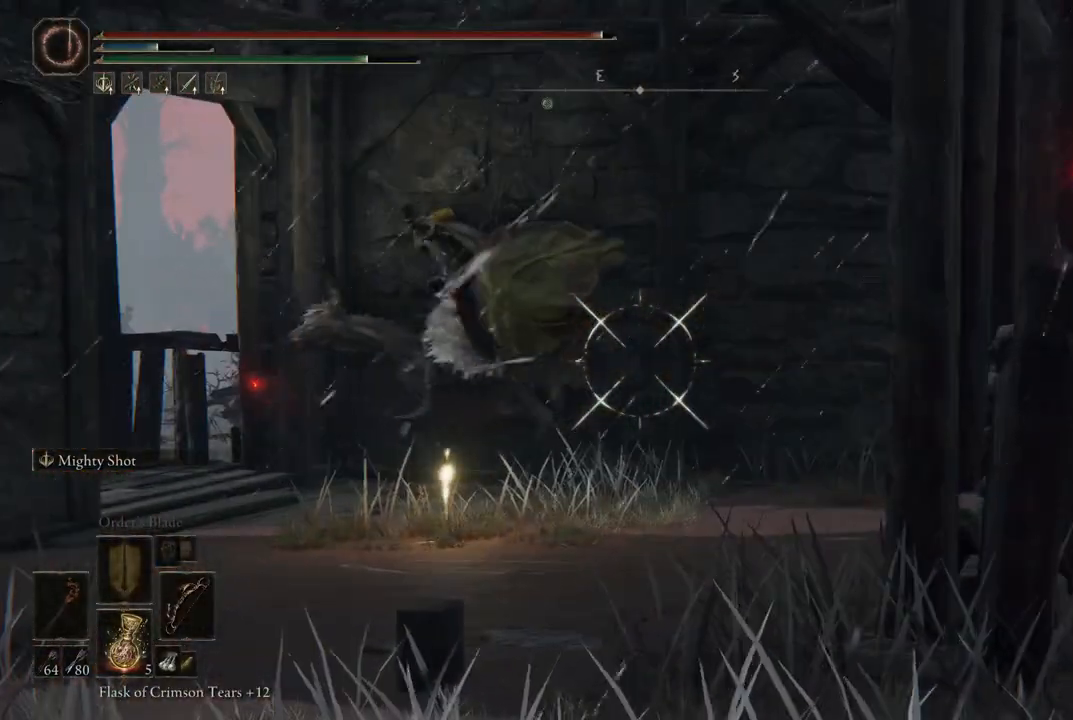
{"dt_ms": 500, "buttons": ["L2", "R1"], "left_stick": "center", "right_stick": "left"}
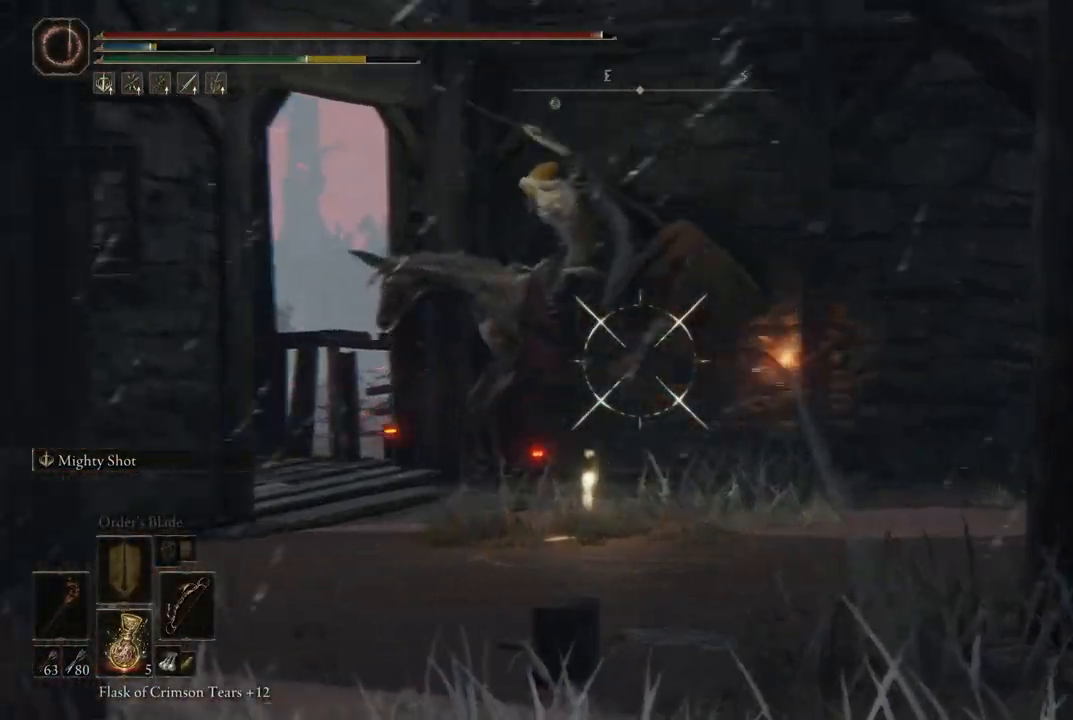
{"dt_ms": 1000, "buttons": ["L2"], "left_stick": "center", "right_stick": "left"}
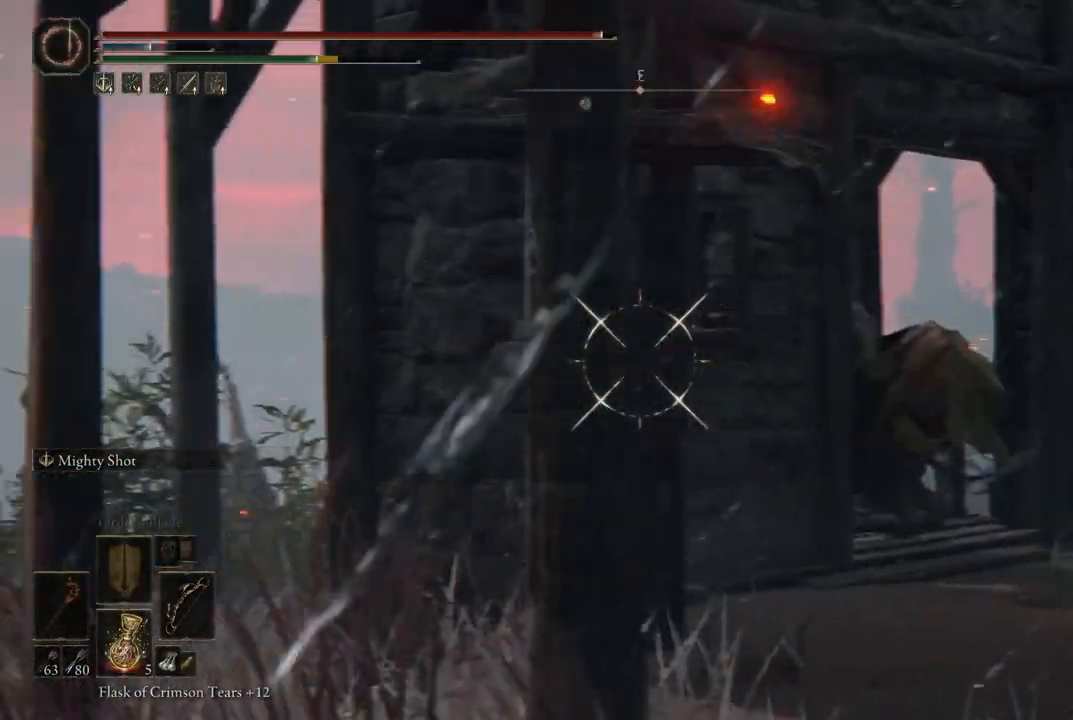
{"dt_ms": 1000, "buttons": ["L2"], "left_stick": "center", "right_stick": "left"}
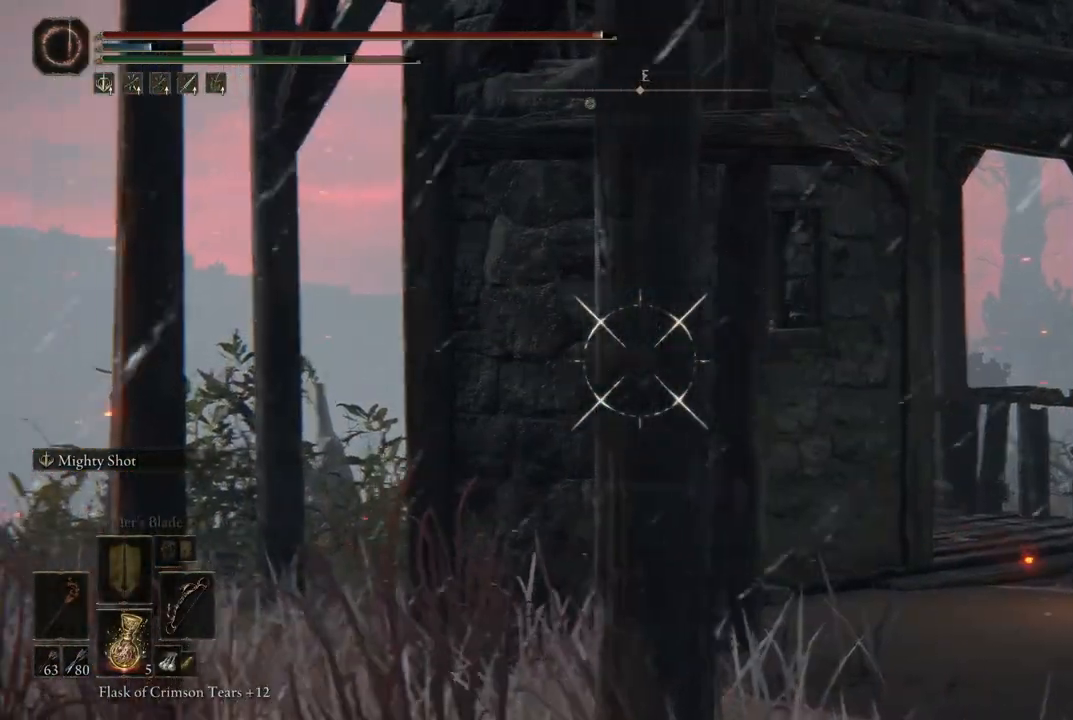
{"dt_ms": 500, "buttons": ["L2"], "left_stick": "center", "right_stick": "center"}
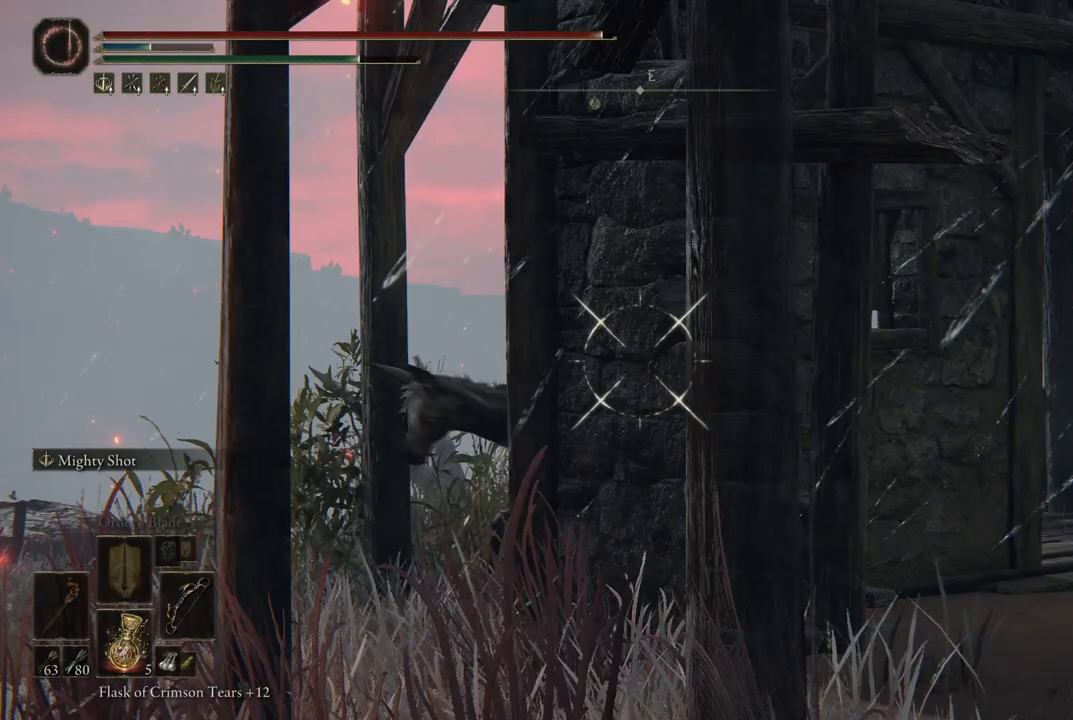
{"dt_ms": 500, "buttons": ["L2"], "left_stick": "center", "right_stick": "left"}
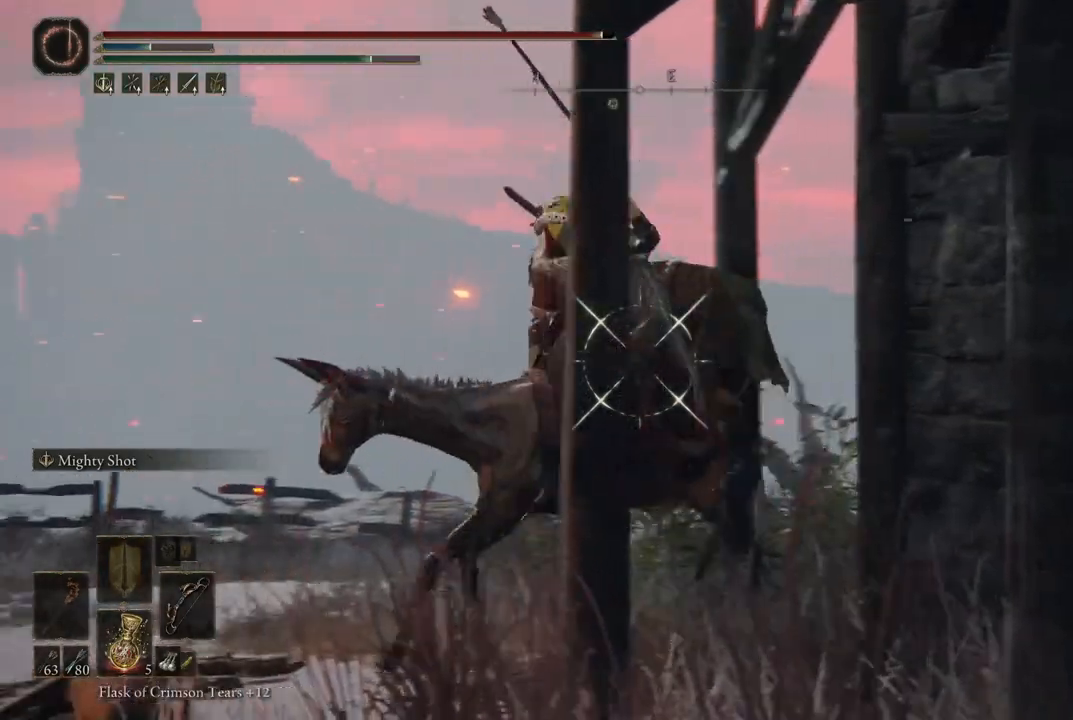
{"dt_ms": 500, "buttons": ["L1", "L2"], "left_stick": "center", "right_stick": "left", "events": [[283, "L1", "down"], [383, "L1", "up"], [450, "L1", "down"]]}
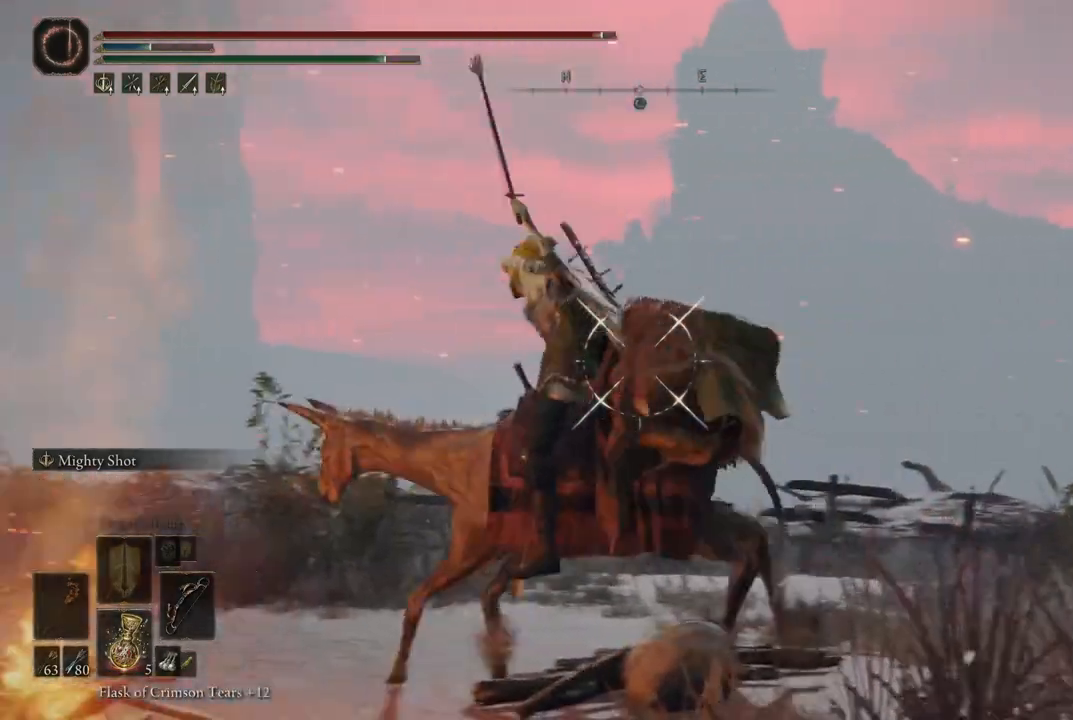
{"dt_ms": 1000, "buttons": ["L2"], "left_stick": "center", "right_stick": "left"}
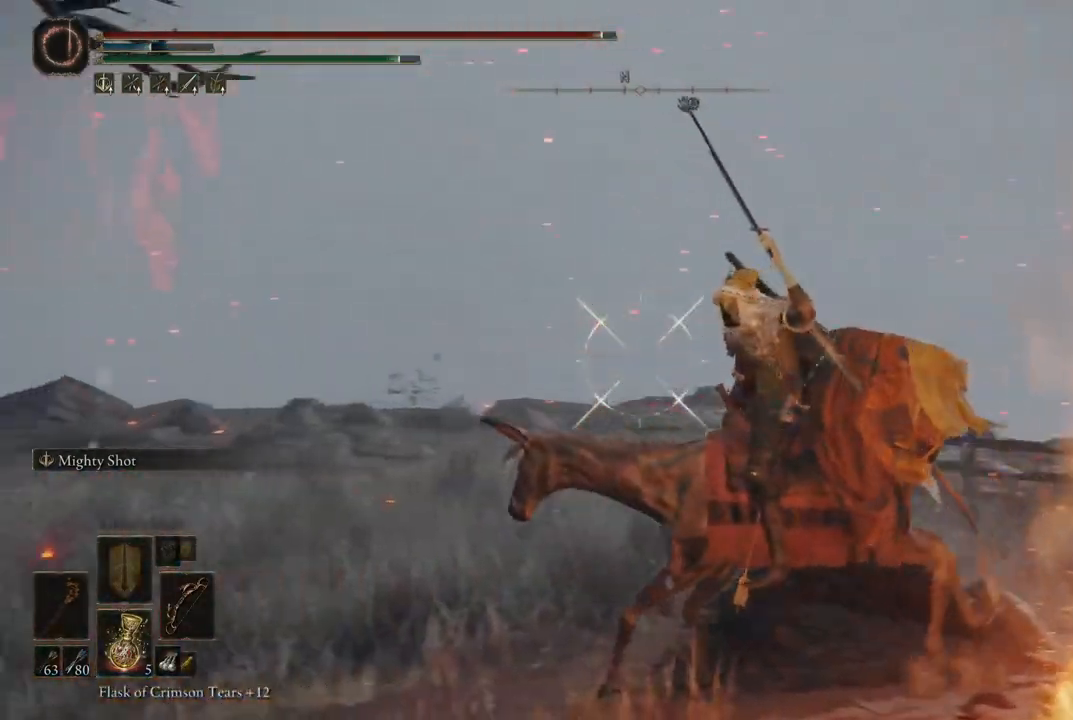
{"dt_ms": 500, "buttons": ["L2"], "left_stick": "center", "right_stick": "left", "events": []}